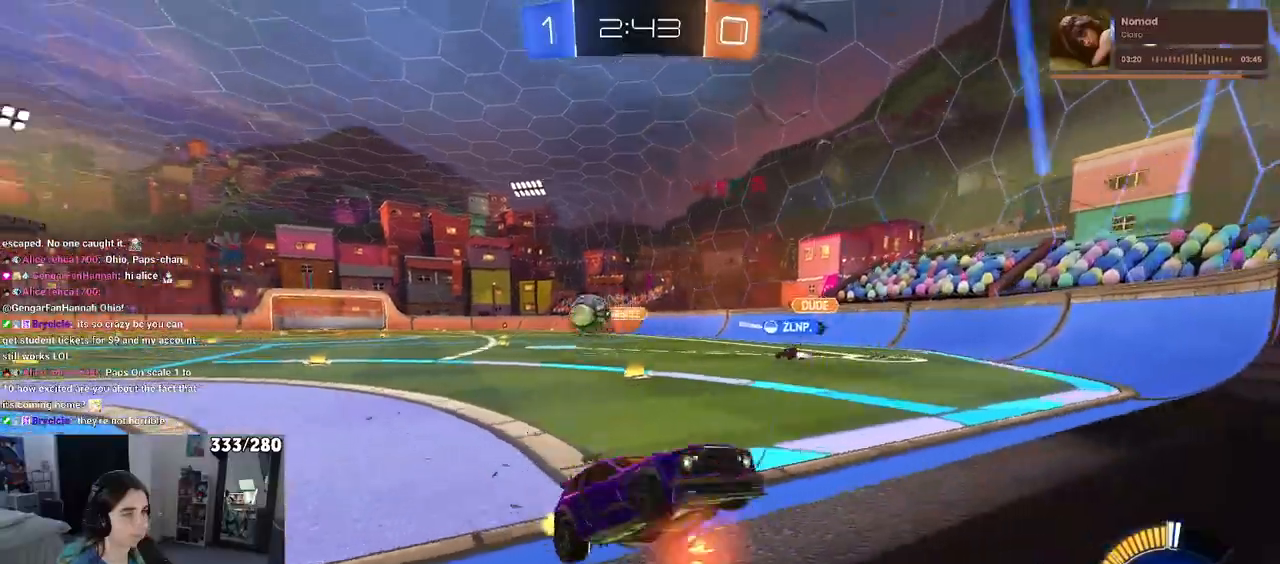
Gameplay with a controller (PlayStation layout); each line is a JSON object with the inputs held at the frame after it. "events" lists button and stick changes between this image and that frame as [ms after this image, input, new state], when the widget could be followed in between.
{"buttons": ["R2"], "left_stick": "right", "right_stick": "center", "events": []}
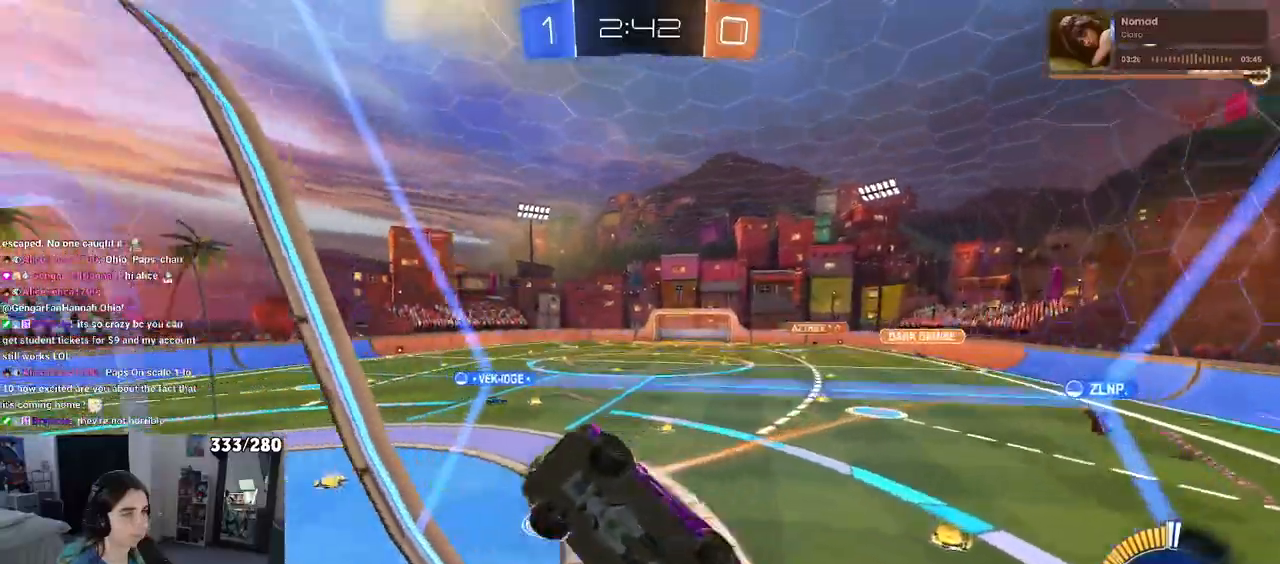
{"buttons": [], "left_stick": "center", "right_stick": "center", "events": [[317, "left_stick", "center"], [450, "R2", "up"]]}
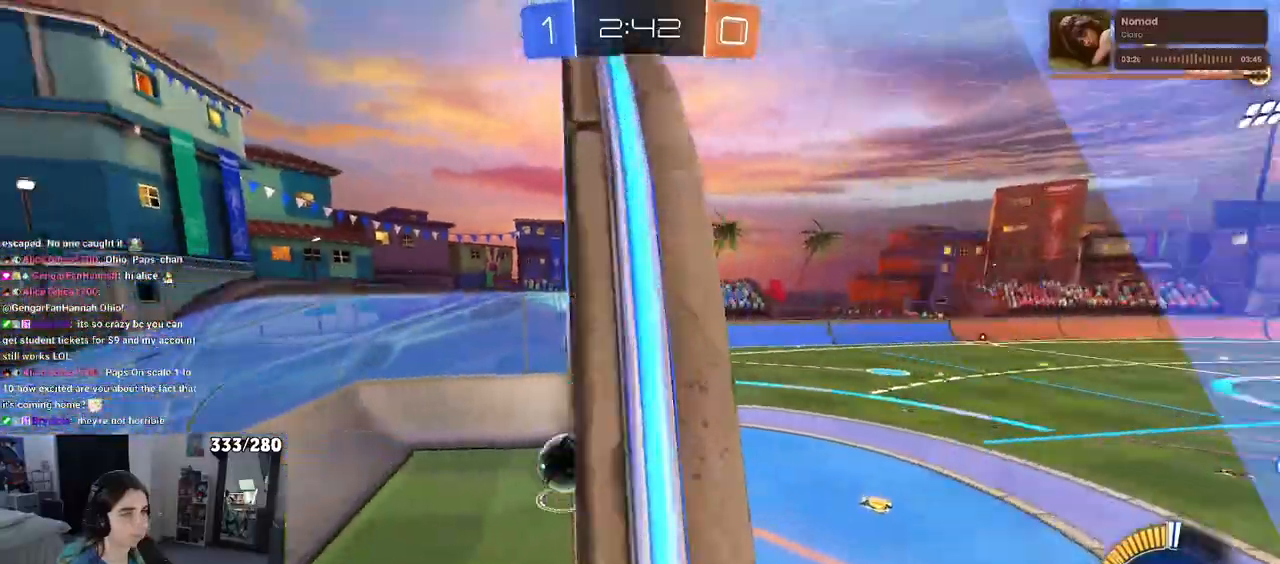
{"buttons": [], "left_stick": "down-right", "right_stick": "center", "events": [[217, "TRIANGLE", "down"], [317, "TRIANGLE", "up"], [350, "left_stick", "down-right"]]}
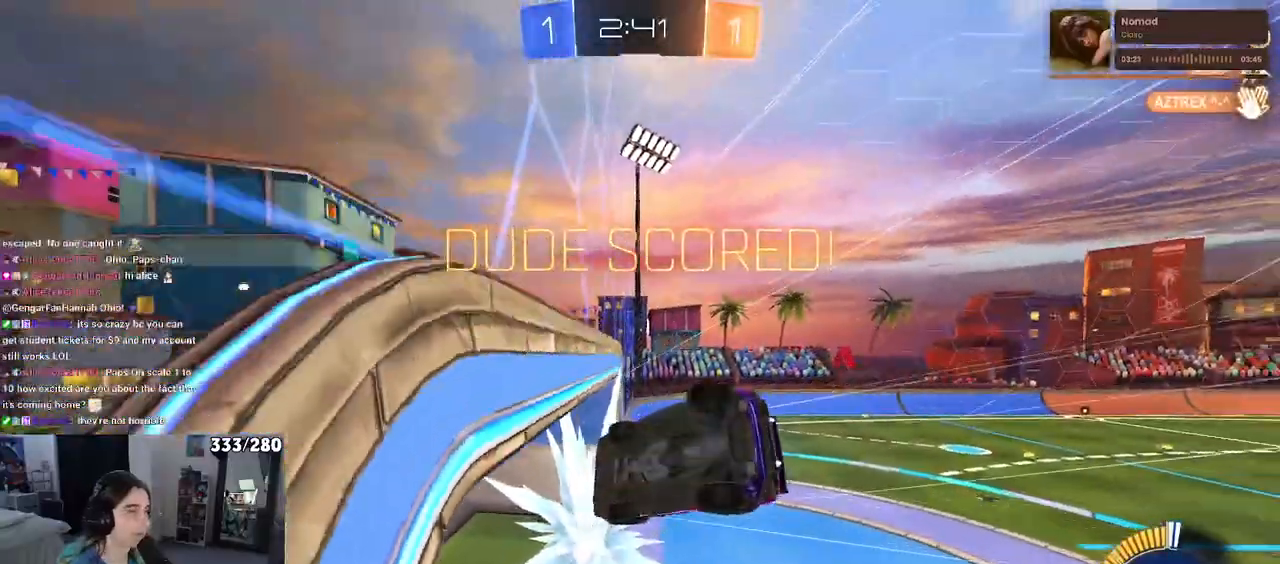
{"buttons": ["R2"], "left_stick": "down-right", "right_stick": "center", "events": [[17, "L1", "down"], [167, "L1", "up"], [433, "R2", "down"]]}
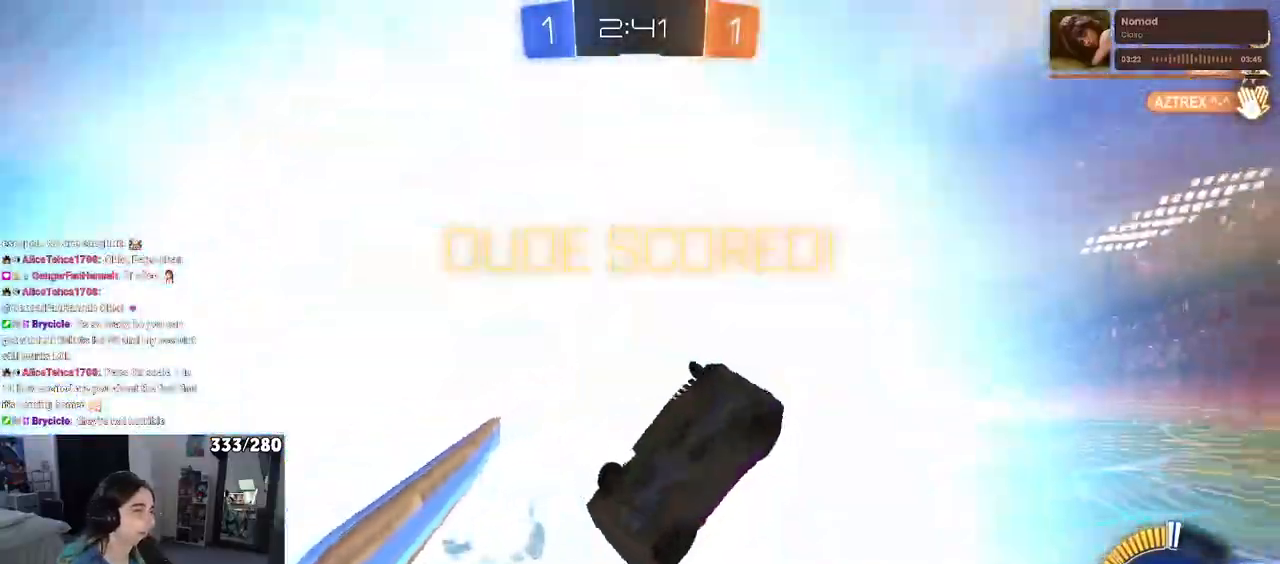
{"buttons": ["L1", "R1"], "left_stick": "down-right", "right_stick": "center", "events": [[17, "R2", "up"], [483, "R1", "down"], [500, "L1", "down"]]}
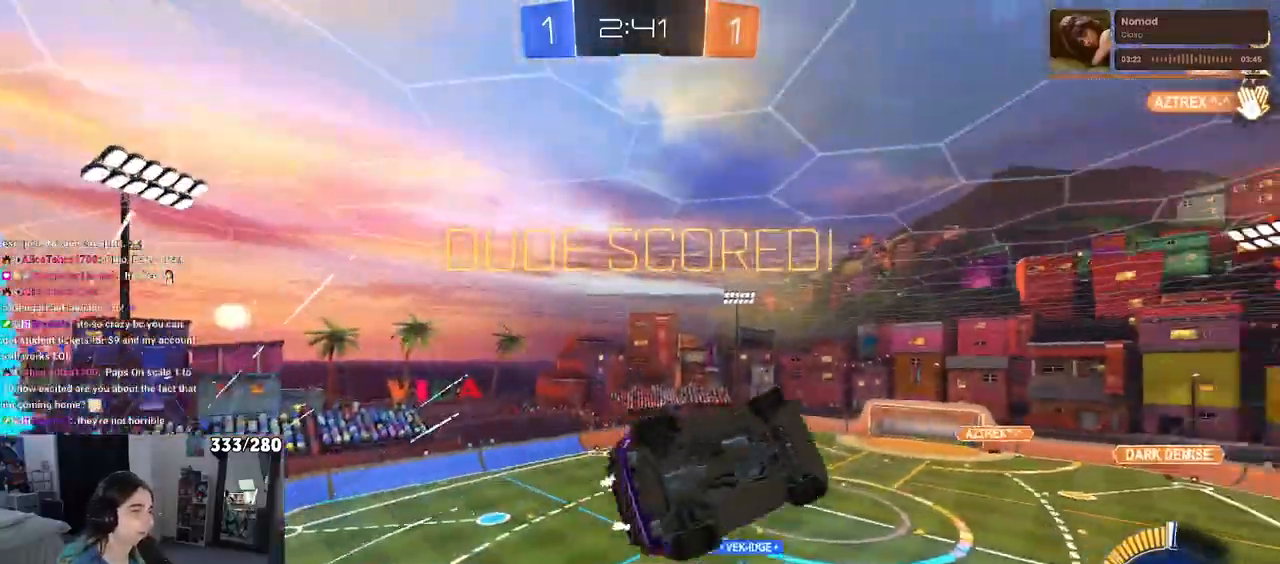
{"buttons": [], "left_stick": "center", "right_stick": "center", "events": [[33, "left_stick", "right"], [150, "left_stick", "center"], [183, "L1", "up"], [250, "left_stick", "right"], [300, "SQUARE", "down"], [433, "R1", "up"], [433, "SQUARE", "up"], [450, "left_stick", "center"]]}
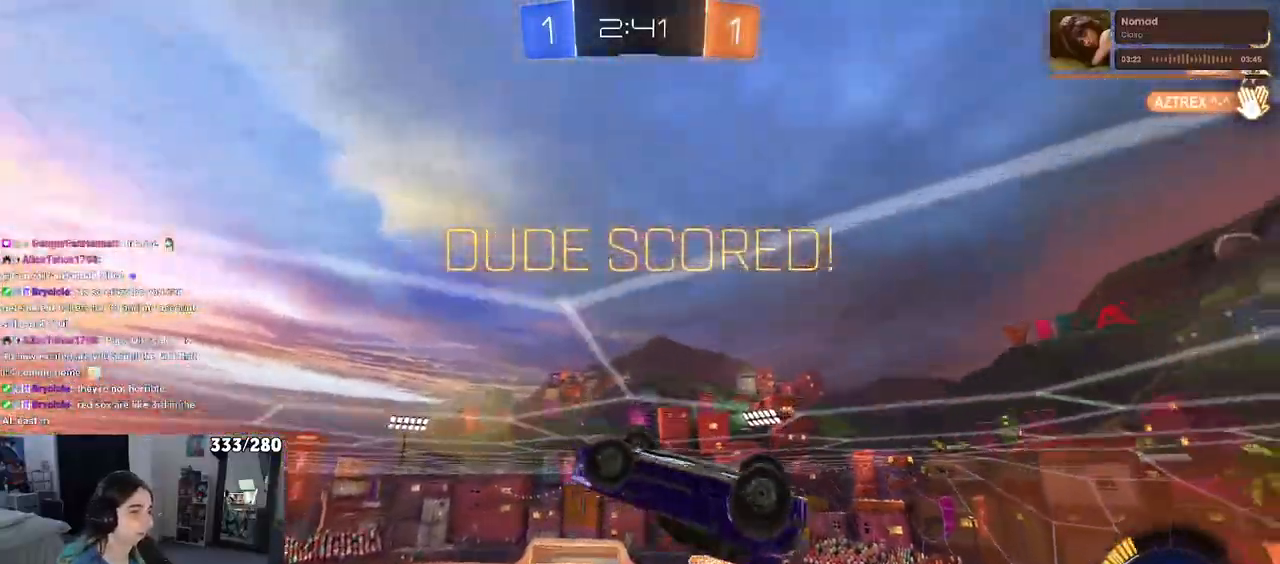
{"buttons": [], "left_stick": "center", "right_stick": "center", "events": [[17, "left_stick", "down"], [100, "CROSS", "down"], [167, "CROSS", "up"], [433, "CROSS", "down"], [500, "CROSS", "up"], [500, "left_stick", "center"]]}
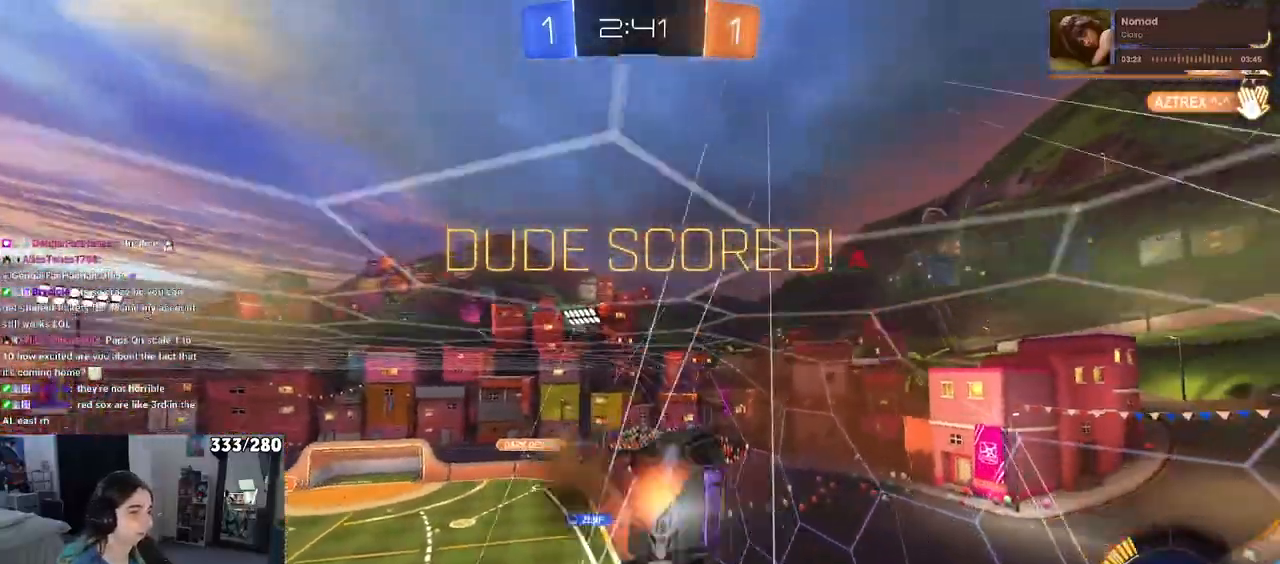
{"buttons": ["SQUARE"], "left_stick": "up-left", "right_stick": "center", "events": [[17, "left_stick", "up"], [333, "SQUARE", "down"], [367, "left_stick", "up-left"]]}
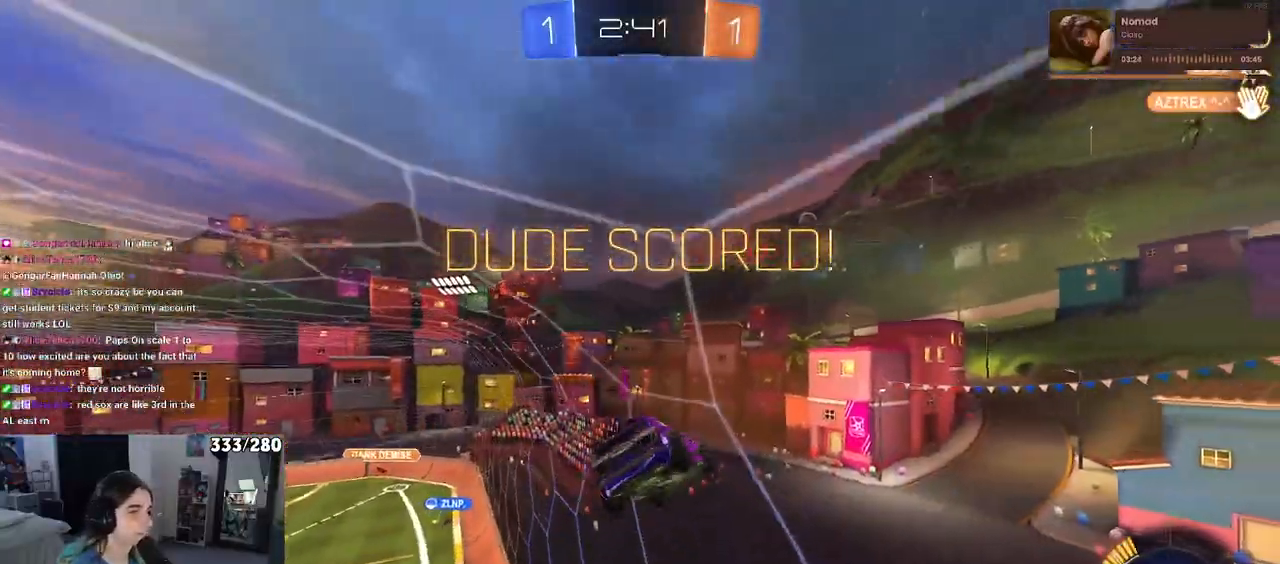
{"buttons": [], "left_stick": "up-left", "right_stick": "center", "events": [[267, "CROSS", "down"], [383, "CROSS", "up"], [400, "SQUARE", "up"]]}
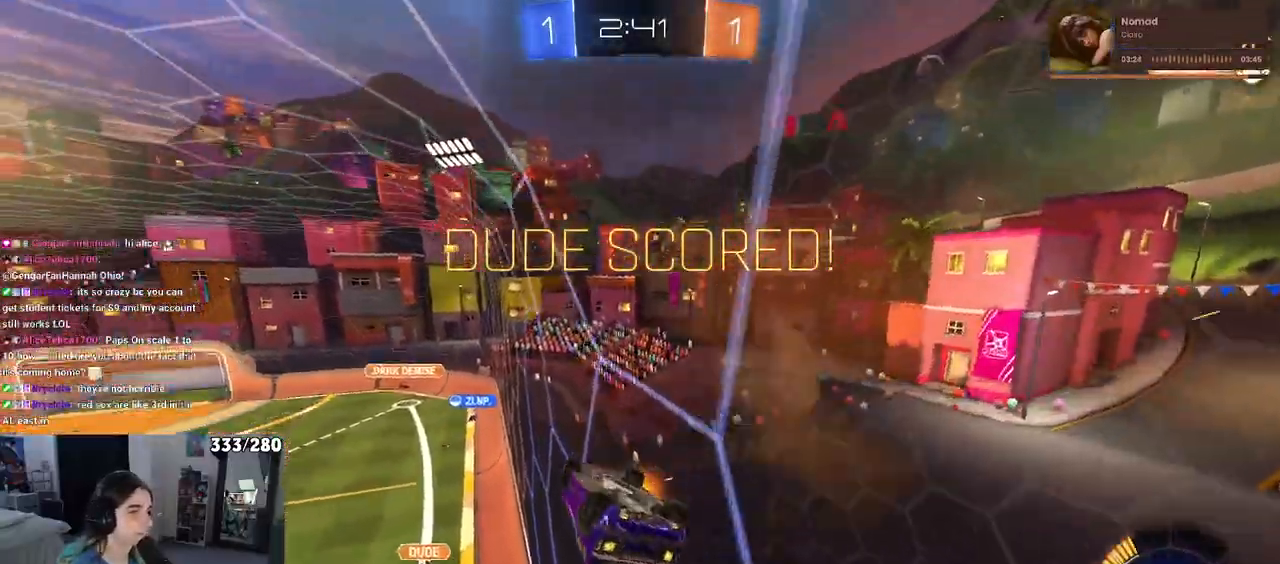
{"buttons": ["R1"], "left_stick": "down", "right_stick": "center", "events": [[83, "CROSS", "down"], [100, "R1", "down"], [167, "CROSS", "up"], [250, "left_stick", "down"]]}
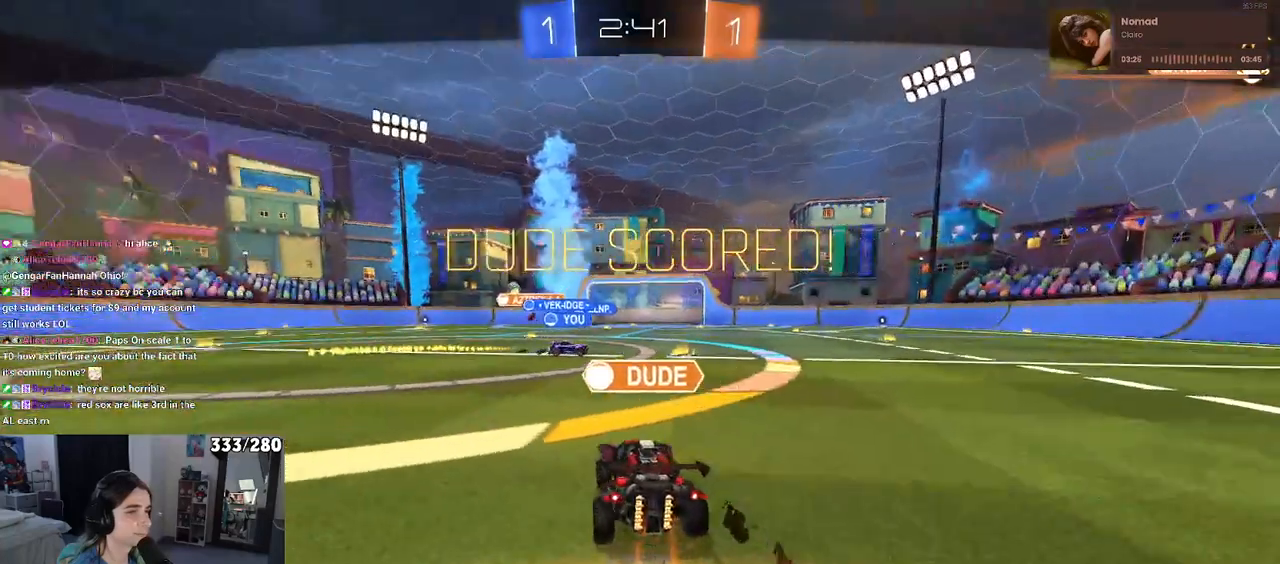
{"buttons": [], "left_stick": "center", "right_stick": "center", "events": [[100, "R1", "up"], [100, "left_stick", "center"], [117, "CROSS", "down"], [217, "CROSS", "up"], [333, "CROSS", "down"], [450, "CROSS", "up"]]}
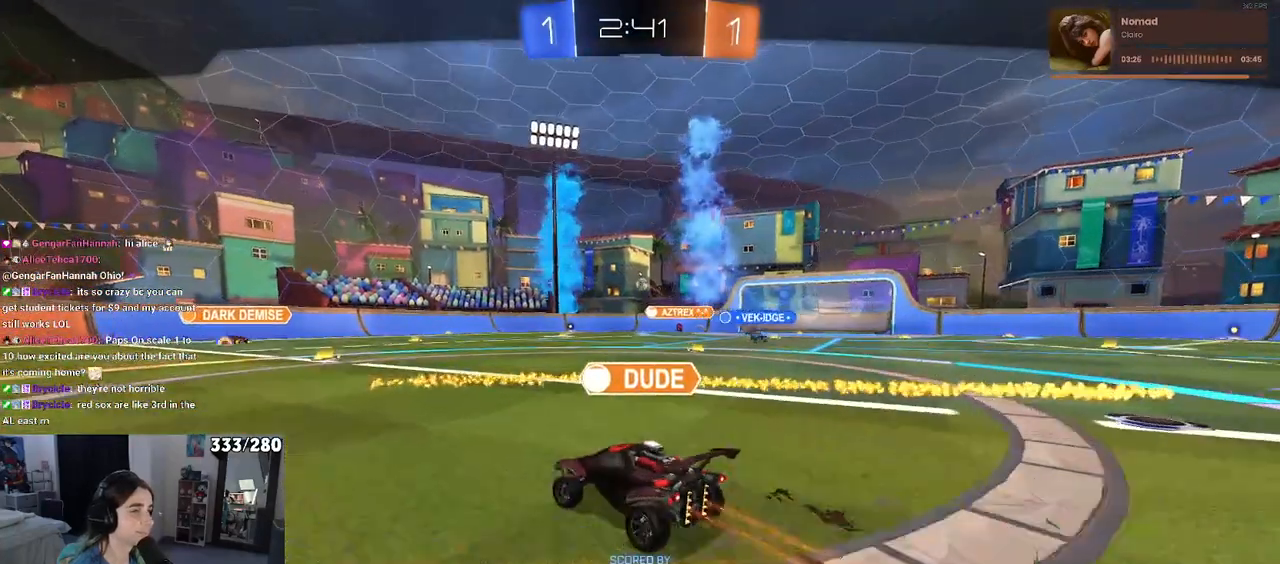
{"buttons": ["CROSS"], "left_stick": "center", "right_stick": "center", "events": [[67, "CROSS", "down"], [167, "CROSS", "up"], [283, "CROSS", "down"], [400, "CROSS", "up"], [500, "CROSS", "down"]]}
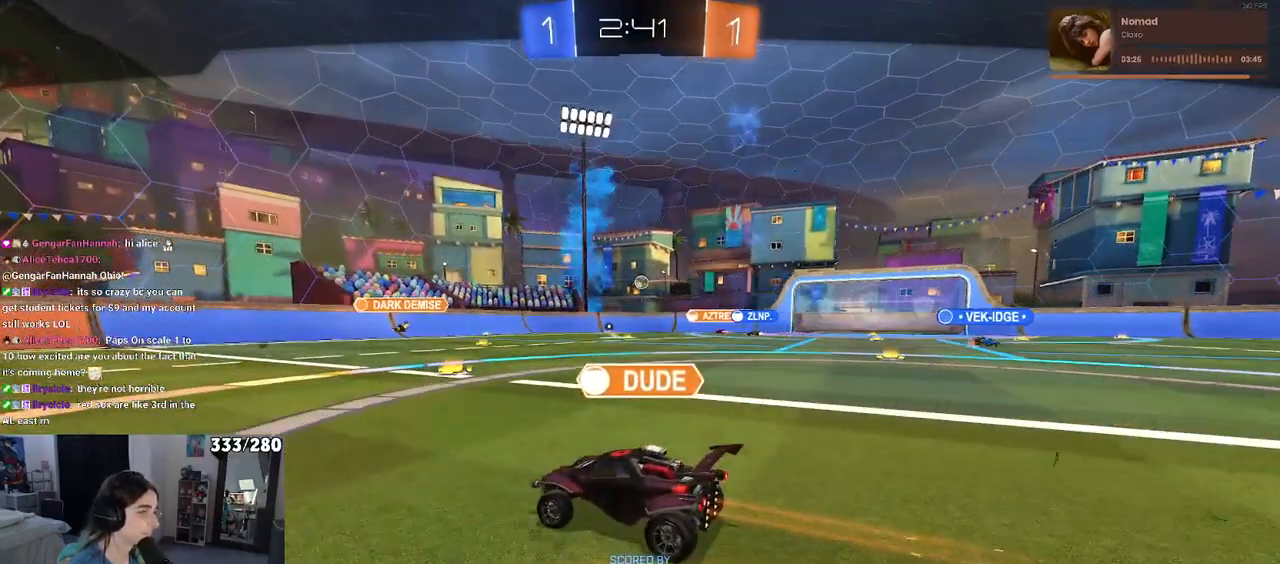
{"buttons": ["CROSS"], "left_stick": "center", "right_stick": "center", "events": [[117, "CROSS", "up"], [233, "CROSS", "down"], [350, "CROSS", "up"], [417, "CROSS", "down"]]}
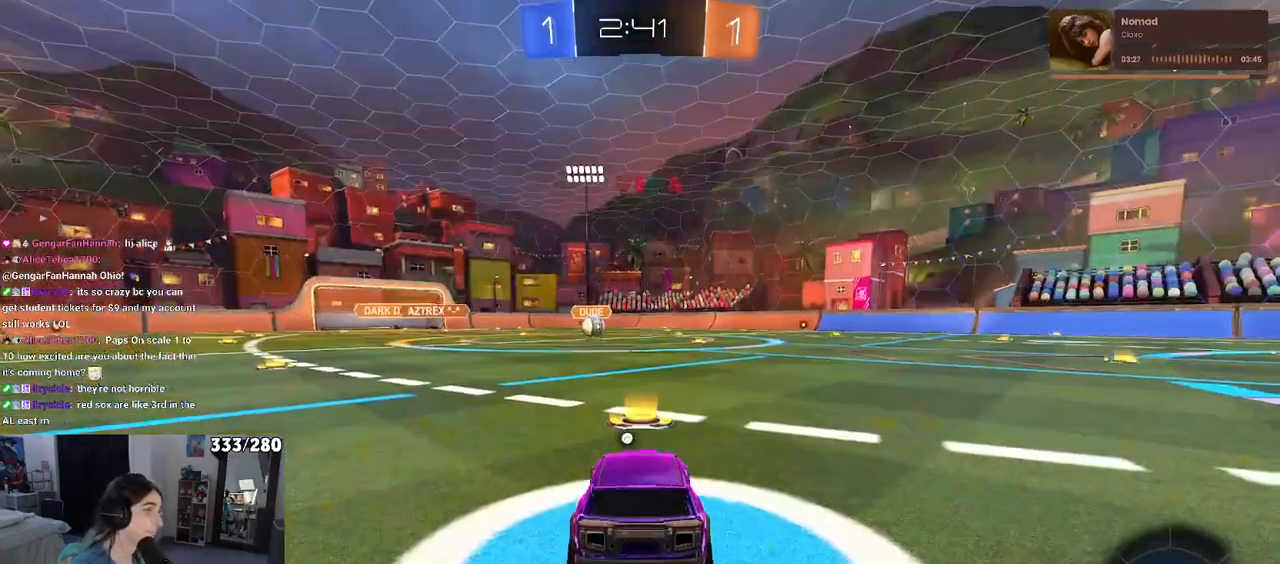
{"buttons": [], "left_stick": "center", "right_stick": "center", "events": [[67, "CROSS", "up"], [150, "CROSS", "down"], [300, "CROSS", "up"]]}
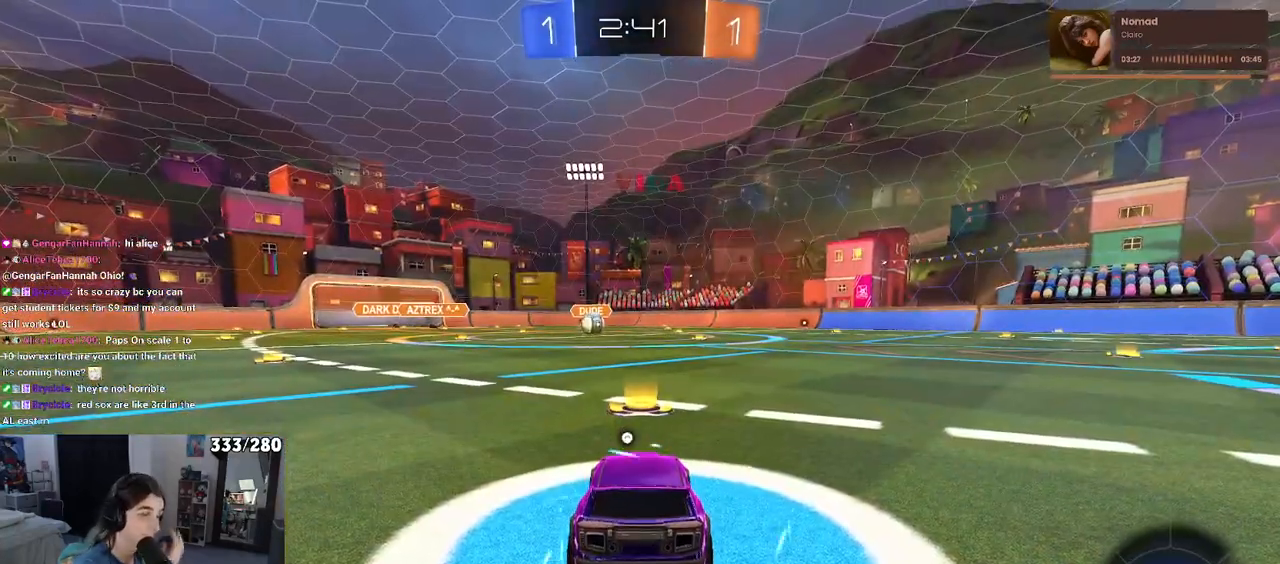
{"buttons": [], "left_stick": "center", "right_stick": "center", "events": []}
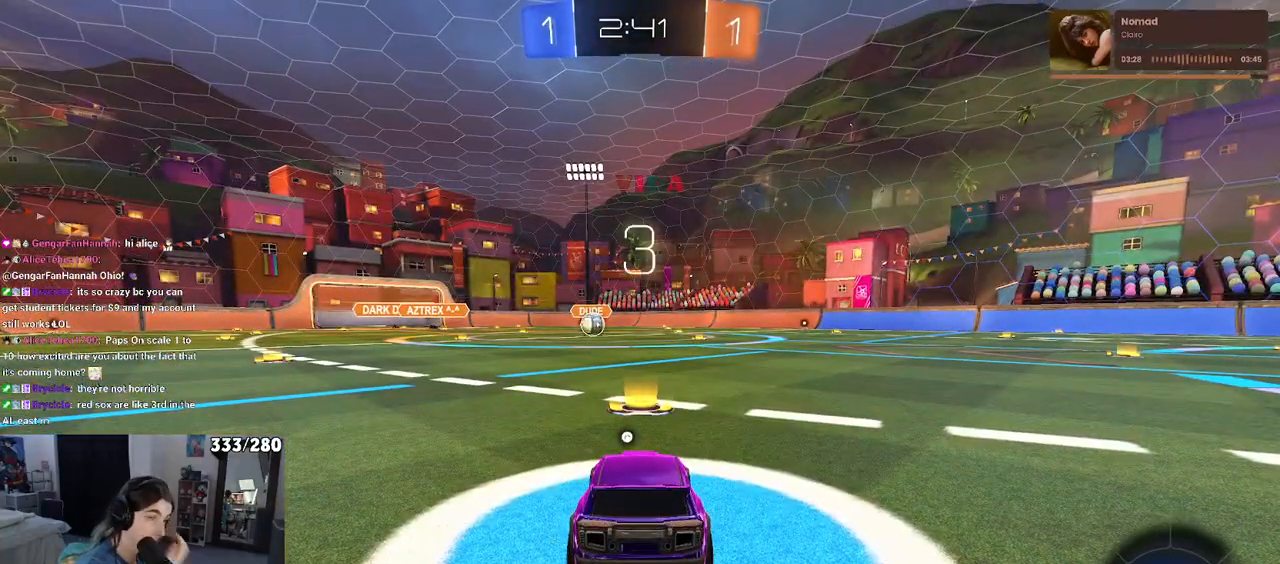
{"buttons": [], "left_stick": "center", "right_stick": "center", "events": []}
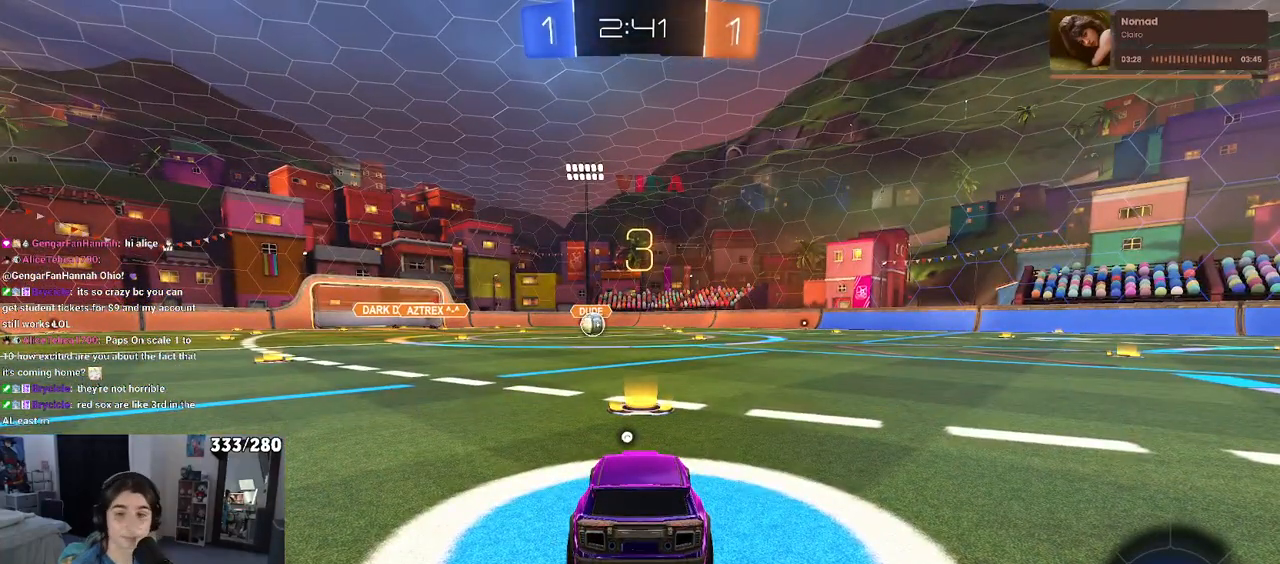
{"buttons": [], "left_stick": "center", "right_stick": "center", "events": []}
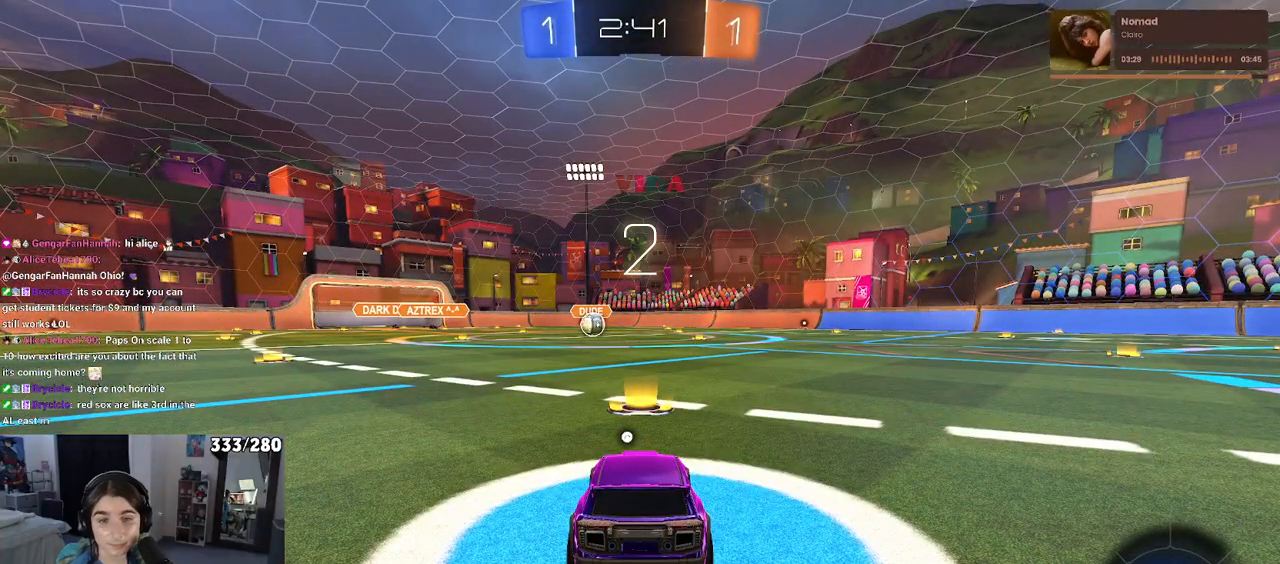
{"buttons": ["TRIANGLE"], "left_stick": "center", "right_stick": "center", "events": [[467, "TRIANGLE", "down"]]}
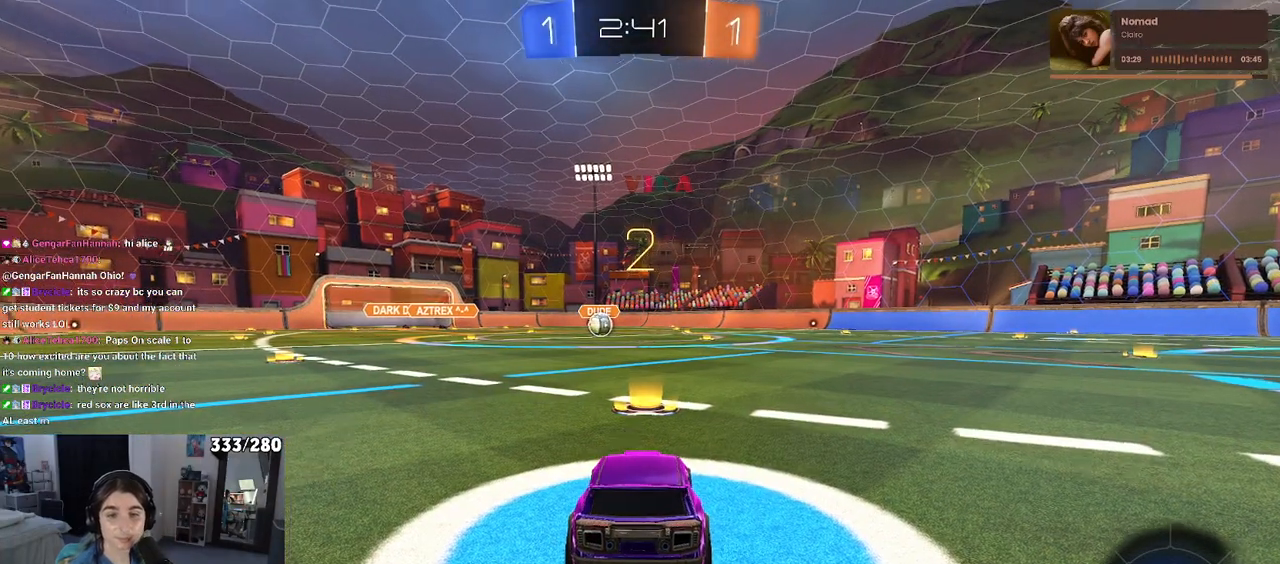
{"buttons": [], "left_stick": "center", "right_stick": "center", "events": [[267, "TRIANGLE", "up"]]}
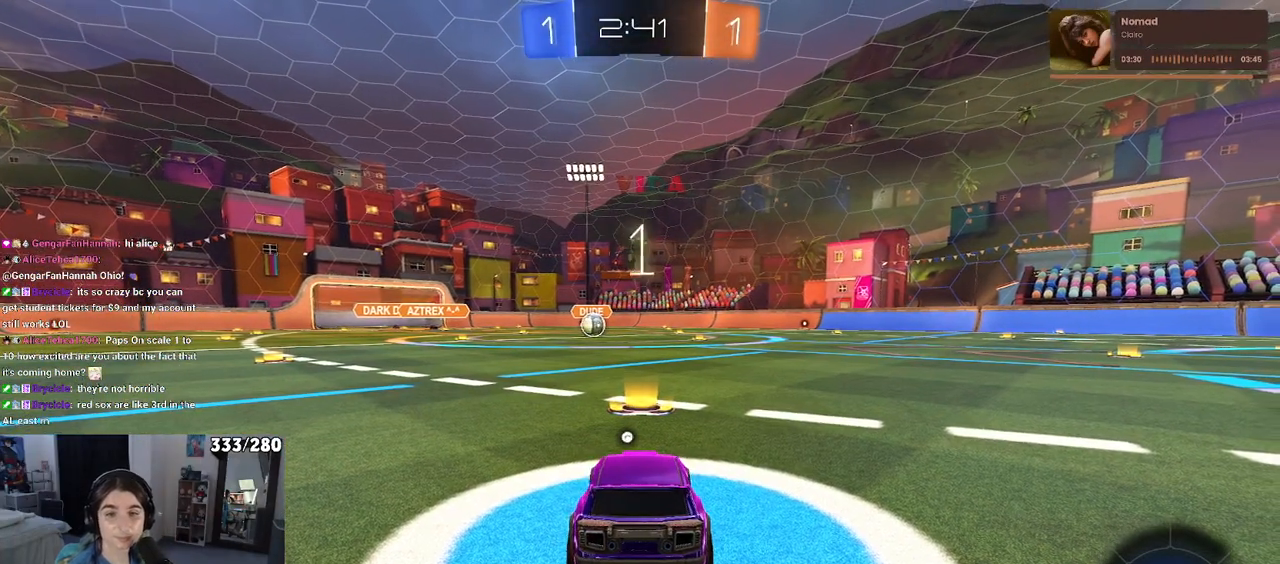
{"buttons": ["R2"], "left_stick": "center", "right_stick": "center", "events": [[283, "R2", "down"]]}
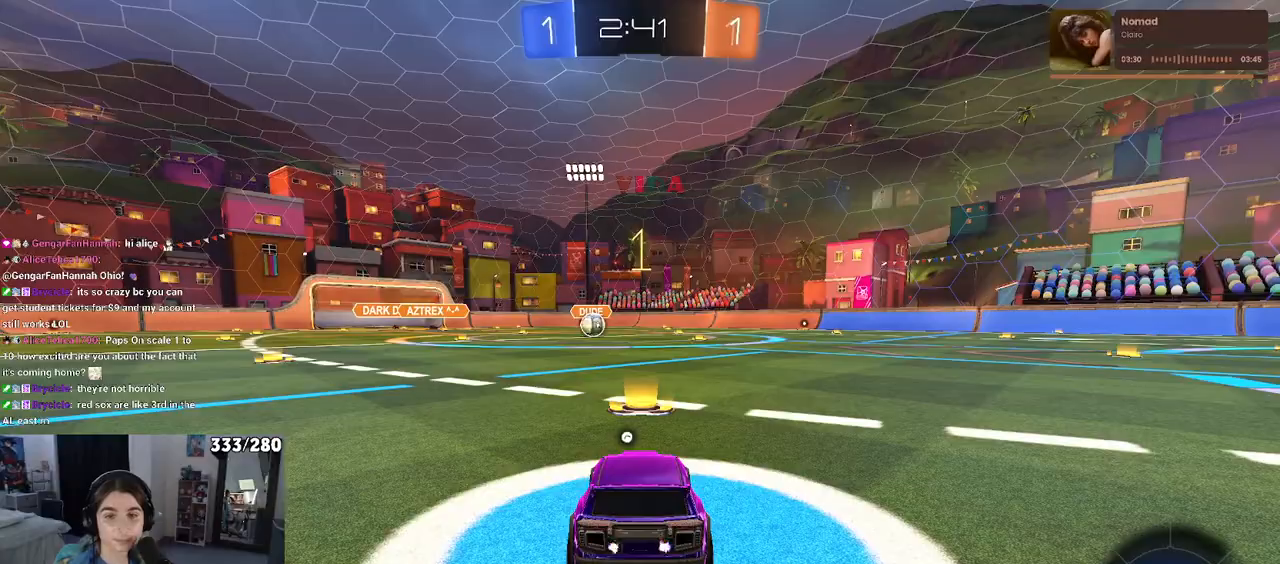
{"buttons": ["R2"], "left_stick": "center", "right_stick": "center", "events": []}
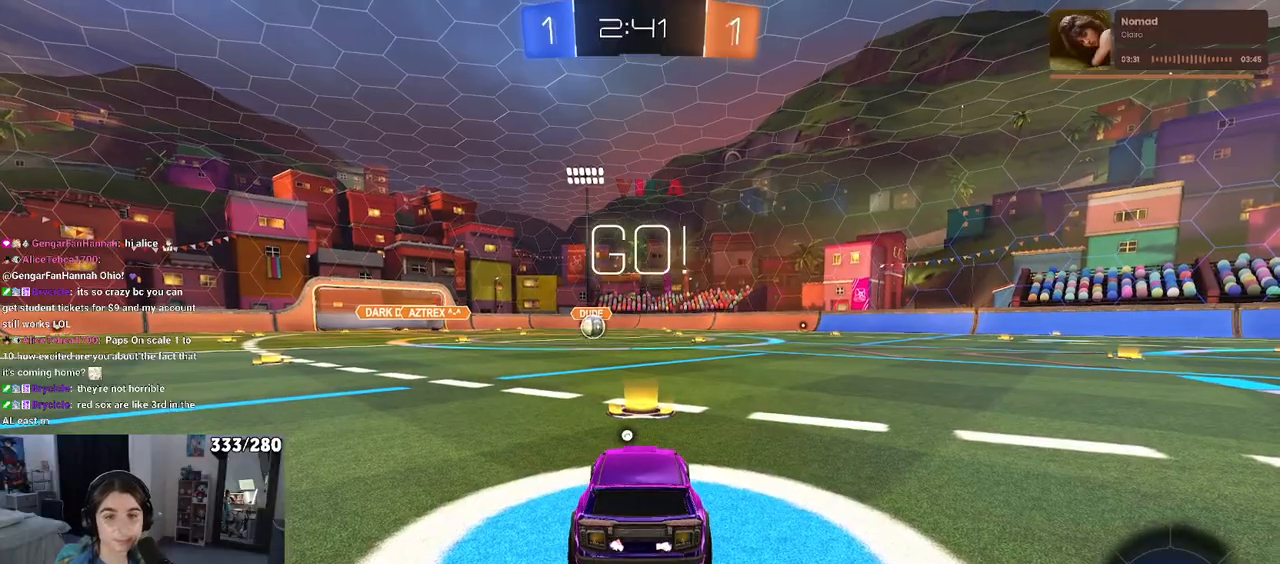
{"buttons": ["R1", "R2"], "left_stick": "center", "right_stick": "center", "events": [[467, "R1", "down"]]}
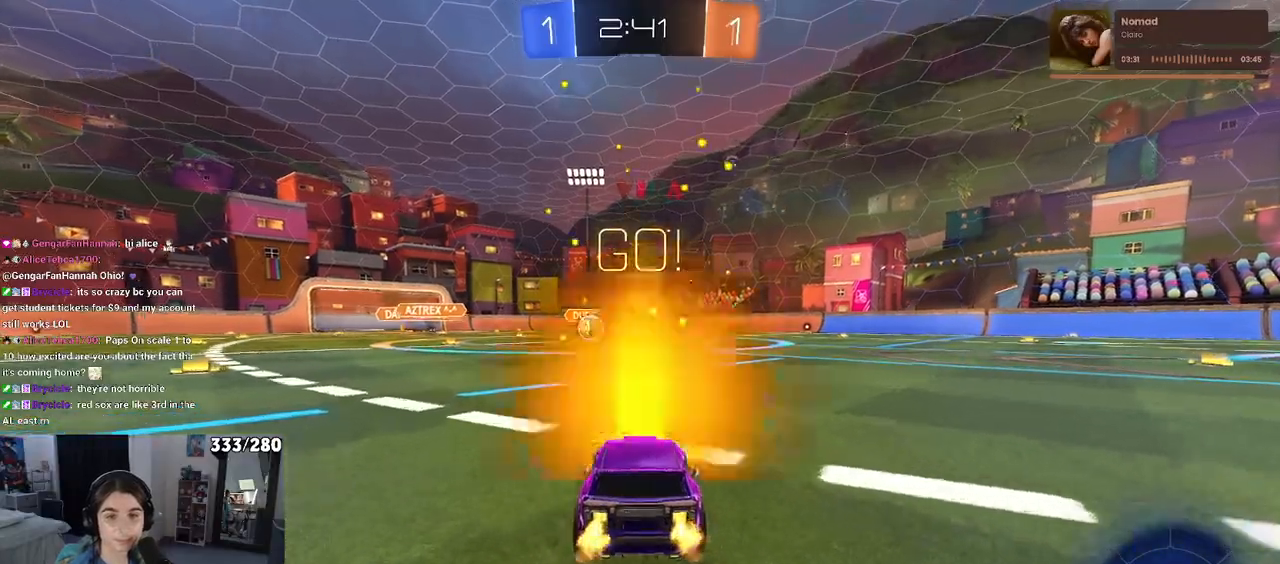
{"buttons": ["R1", "R2"], "left_stick": "center", "right_stick": "center", "events": [[33, "TRIANGLE", "down"], [150, "TRIANGLE", "up"]]}
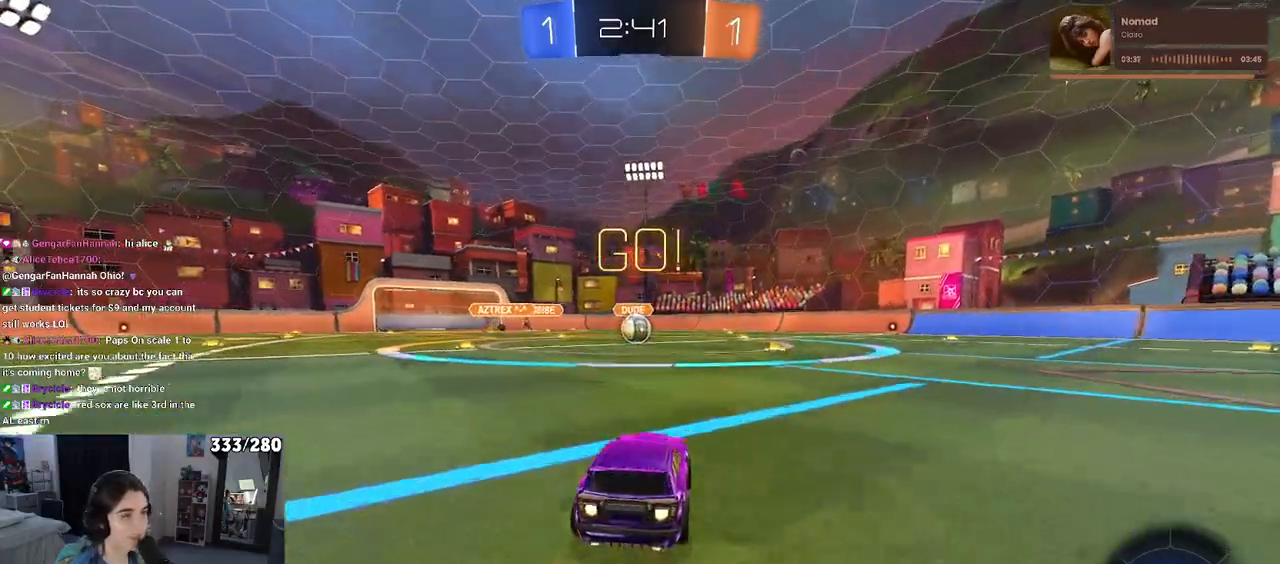
{"buttons": ["R1", "R2"], "left_stick": "right", "right_stick": "center", "events": [[467, "left_stick", "right"]]}
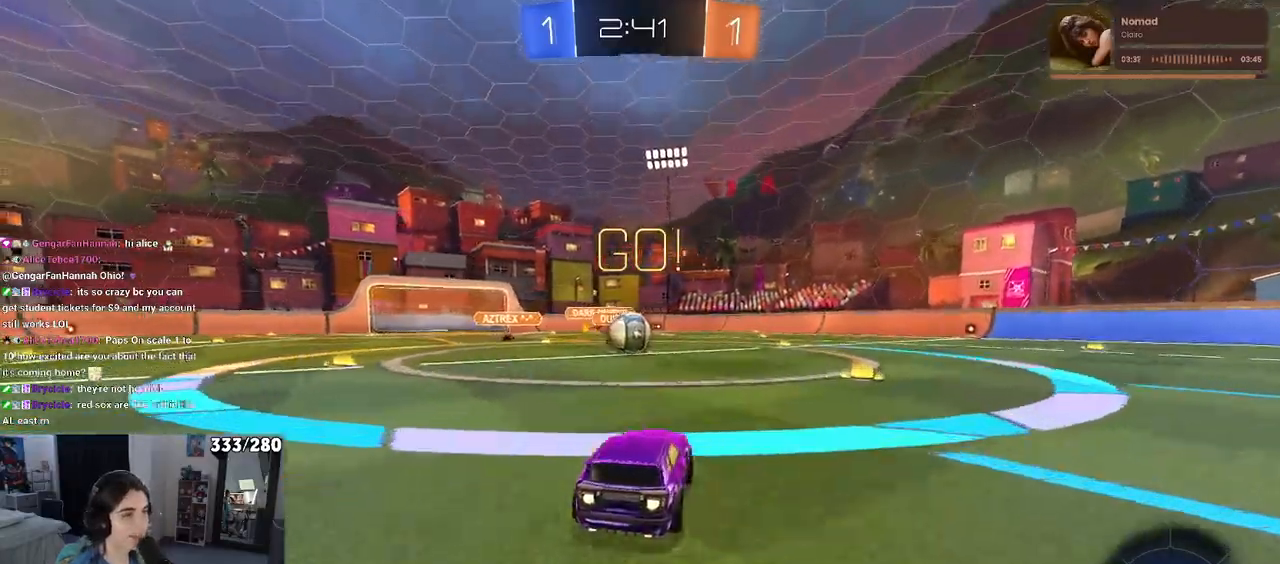
{"buttons": ["CROSS", "R2"], "left_stick": "up-left", "right_stick": "center", "events": [[17, "CROSS", "down"], [67, "R1", "up"], [67, "left_stick", "center"], [150, "CROSS", "up"], [383, "left_stick", "up-left"], [417, "CROSS", "down"]]}
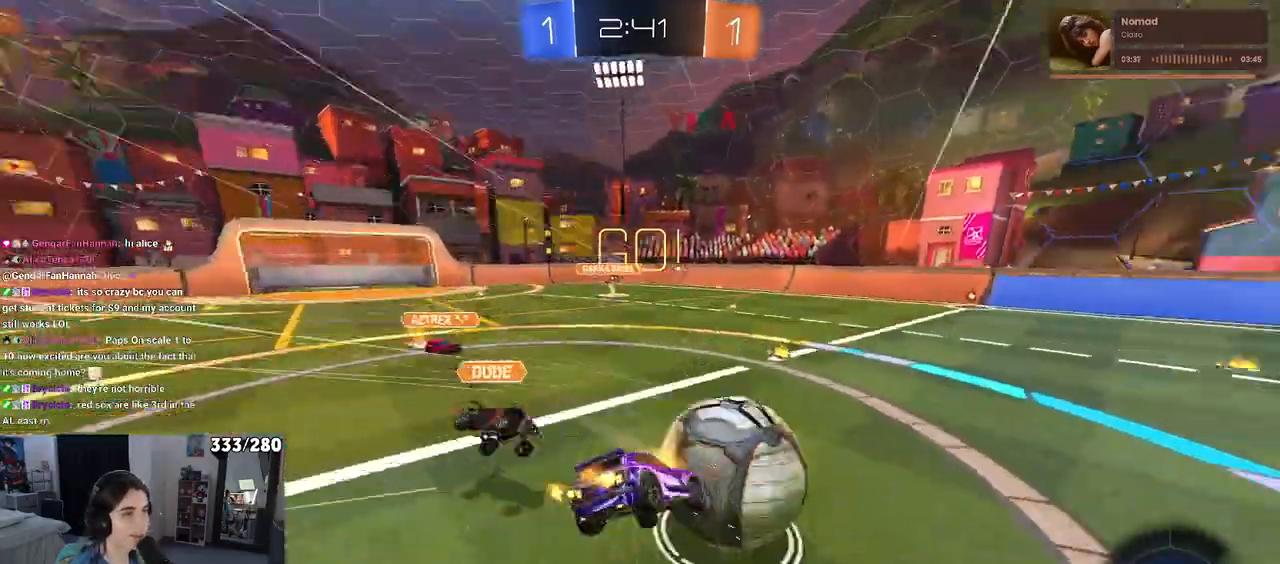
{"buttons": ["SQUARE", "R2"], "left_stick": "down-left", "right_stick": "center", "events": [[17, "SQUARE", "down"], [50, "CROSS", "up"], [83, "left_stick", "down"], [117, "R1", "down"], [250, "left_stick", "down-left"], [283, "R1", "up"]]}
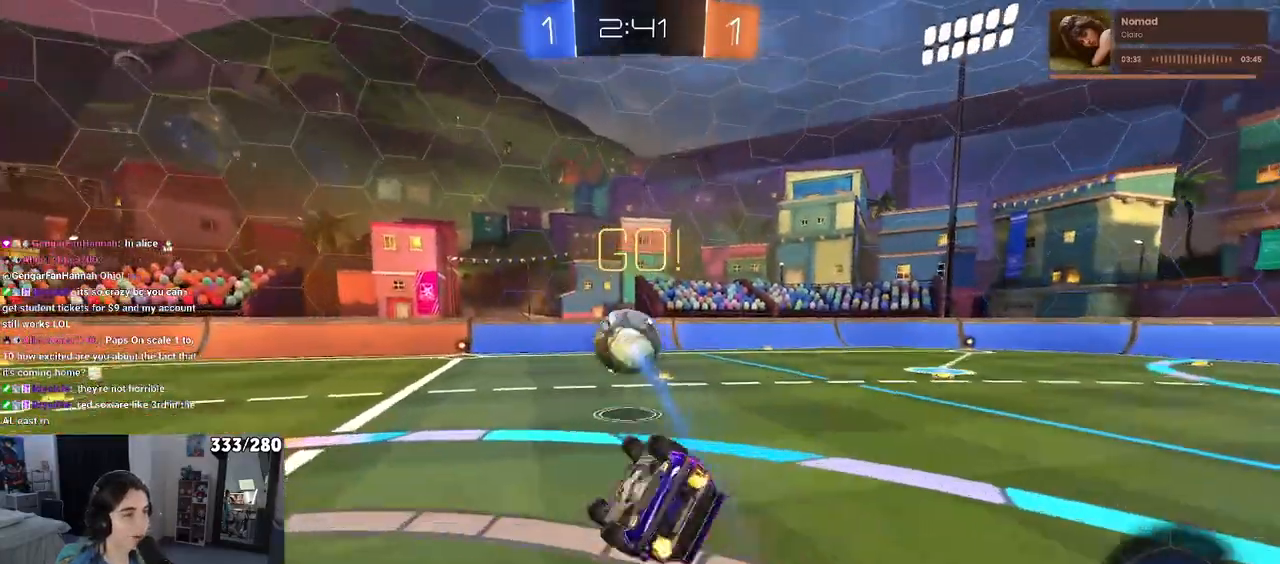
{"buttons": ["R2"], "left_stick": "down-right", "right_stick": "center", "events": [[333, "SQUARE", "up"], [383, "left_stick", "down-right"]]}
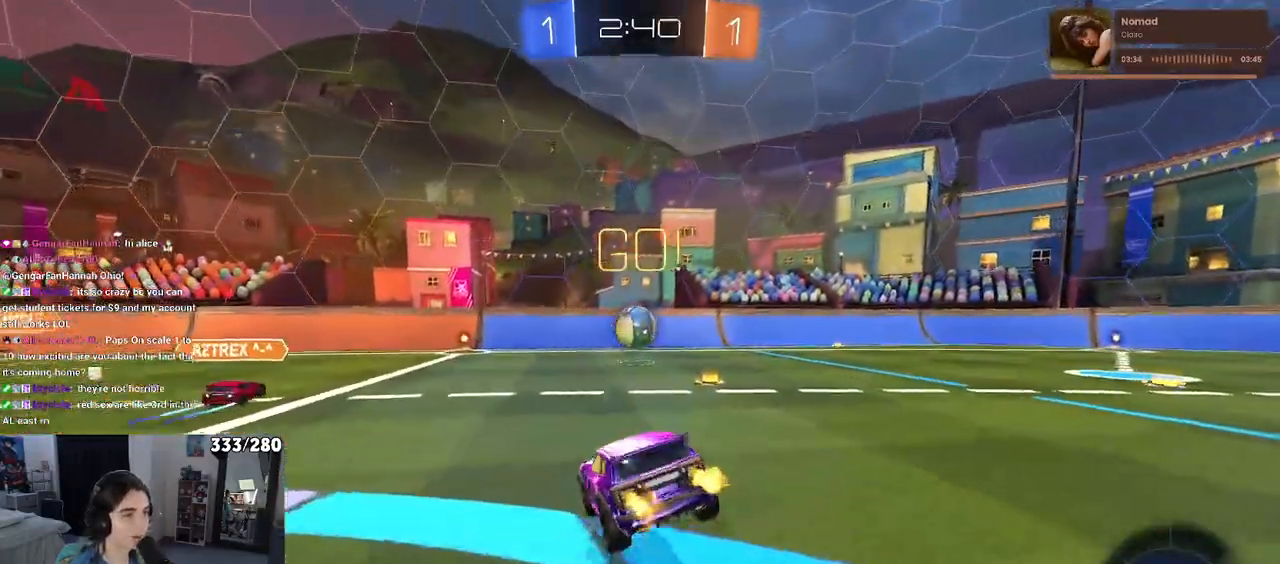
{"buttons": ["R2"], "left_stick": "center", "right_stick": "center", "events": [[67, "TRIANGLE", "down"], [167, "TRIANGLE", "up"], [283, "left_stick", "right"], [417, "left_stick", "center"]]}
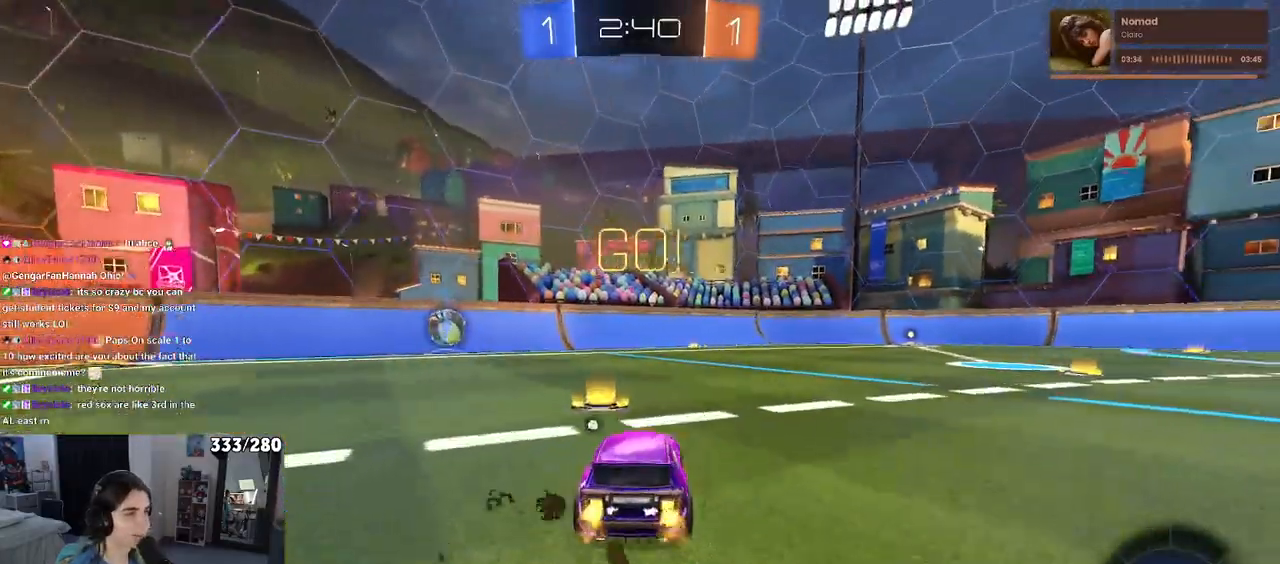
{"buttons": ["CROSS", "R1", "R2"], "left_stick": "right", "right_stick": "center", "events": [[150, "left_stick", "right"], [483, "R1", "down"], [500, "CROSS", "down"]]}
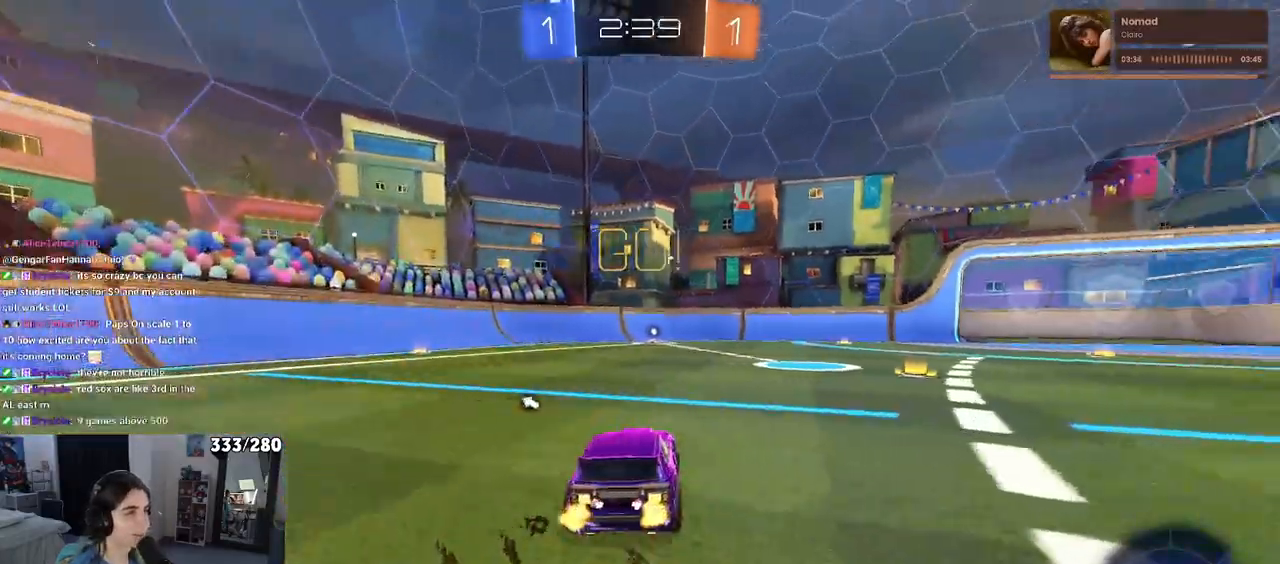
{"buttons": ["SQUARE", "R2"], "left_stick": "down-left", "right_stick": "center", "events": [[33, "left_stick", "up"], [100, "CROSS", "up"], [150, "CROSS", "down"], [217, "left_stick", "left"], [267, "SQUARE", "down"], [283, "CROSS", "up"], [300, "left_stick", "down"], [400, "R1", "up"], [450, "left_stick", "down-left"]]}